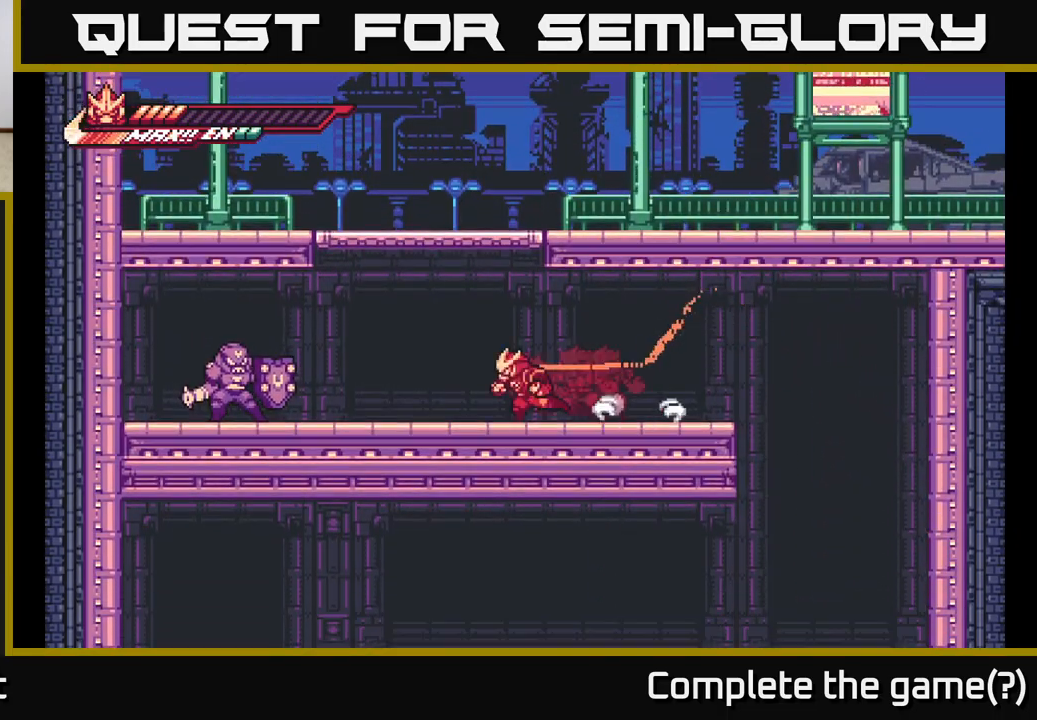
Gameplay with a controller (Xbox layout); each line is a JSON object with the inputs held at the frame after it. "events" lists button and stick changes between this image and that frame as [ms after this image, input, new state], when the widget could be followed in between.
{"buttons": ["X"], "left_stick": "up", "right_stick": "center", "events": [[300, "L2", "up"], [300, "X", "down"], [333, "left_stick", "up"], [400, "X", "up"], [467, "X", "down"]]}
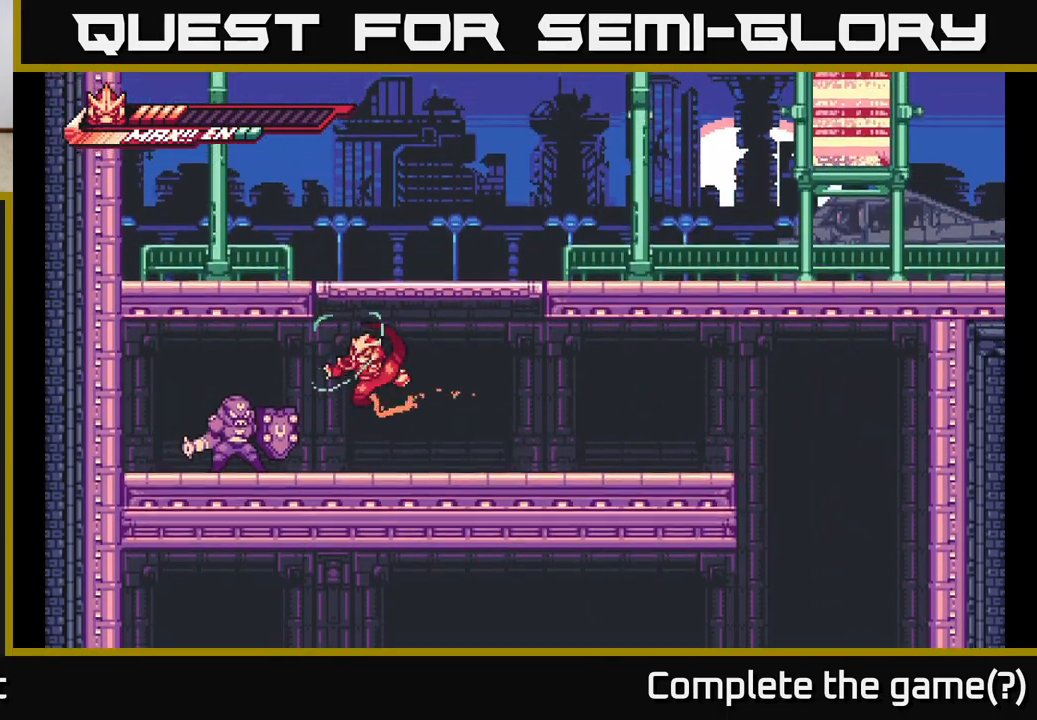
{"buttons": ["X"], "left_stick": "down", "right_stick": "center", "events": [[33, "X", "up"], [33, "left_stick", "up-left"], [150, "X", "down"], [217, "X", "up"], [267, "left_stick", "down"], [333, "X", "down"], [417, "X", "up"], [500, "X", "down"]]}
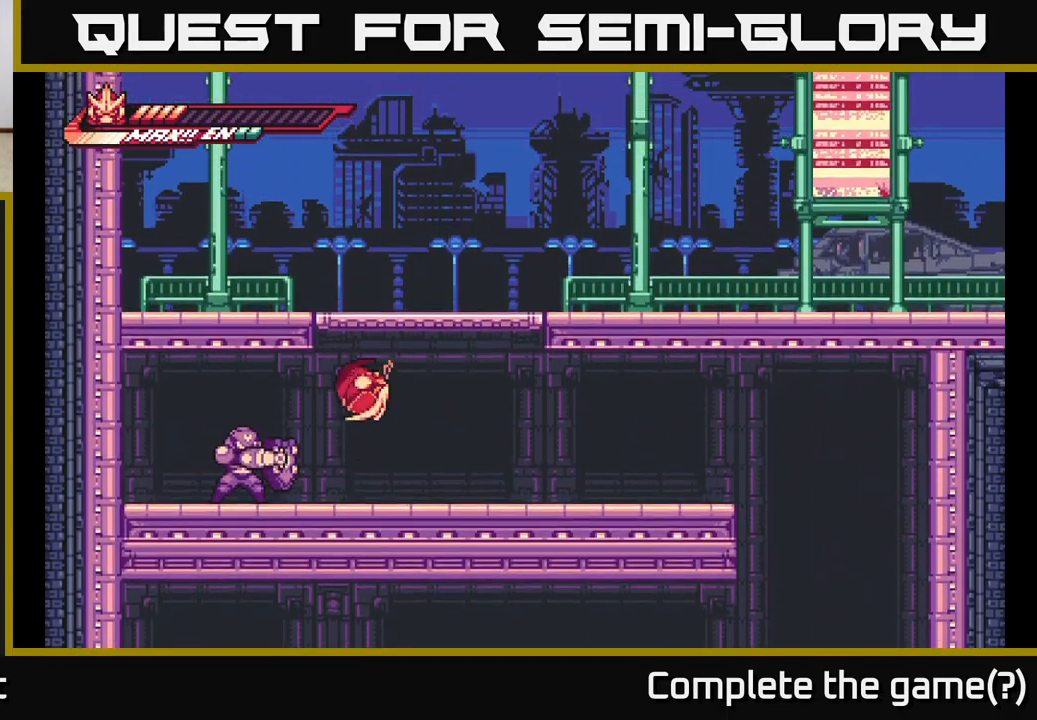
{"buttons": ["A", "L2"], "left_stick": "right", "right_stick": "center", "events": [[100, "X", "up"], [250, "left_stick", "right"], [283, "A", "down"], [300, "L2", "down"]]}
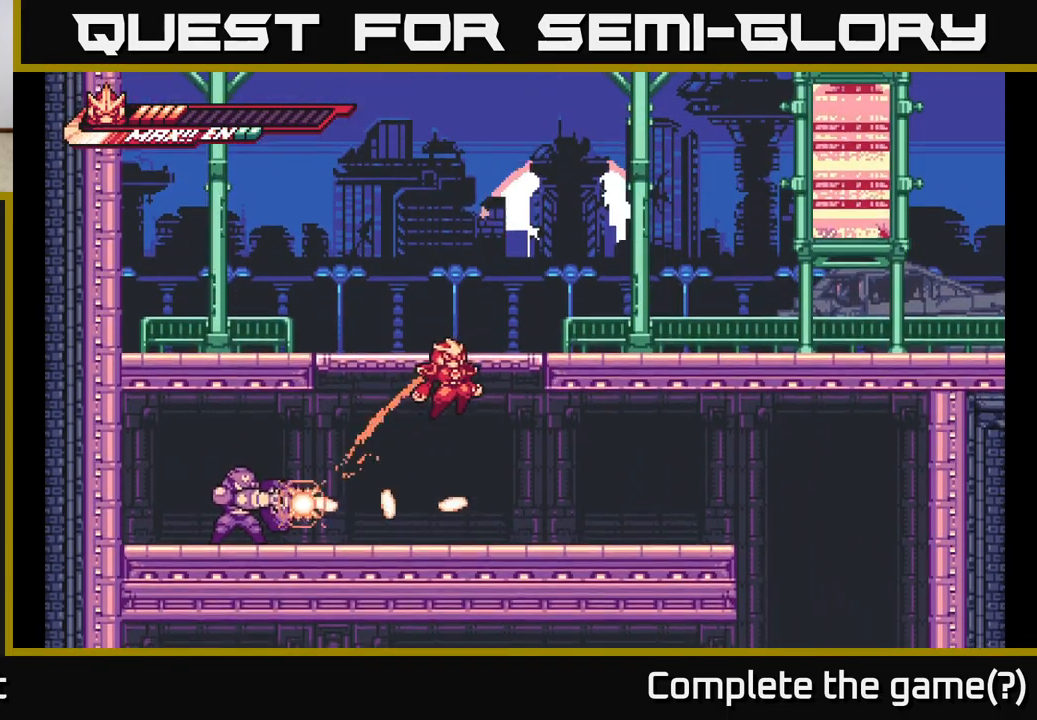
{"buttons": [], "left_stick": "up-left", "right_stick": "center", "events": [[17, "L2", "up"], [50, "A", "up"], [100, "left_stick", "center"], [150, "A", "down"], [150, "left_stick", "up-left"], [283, "A", "up"]]}
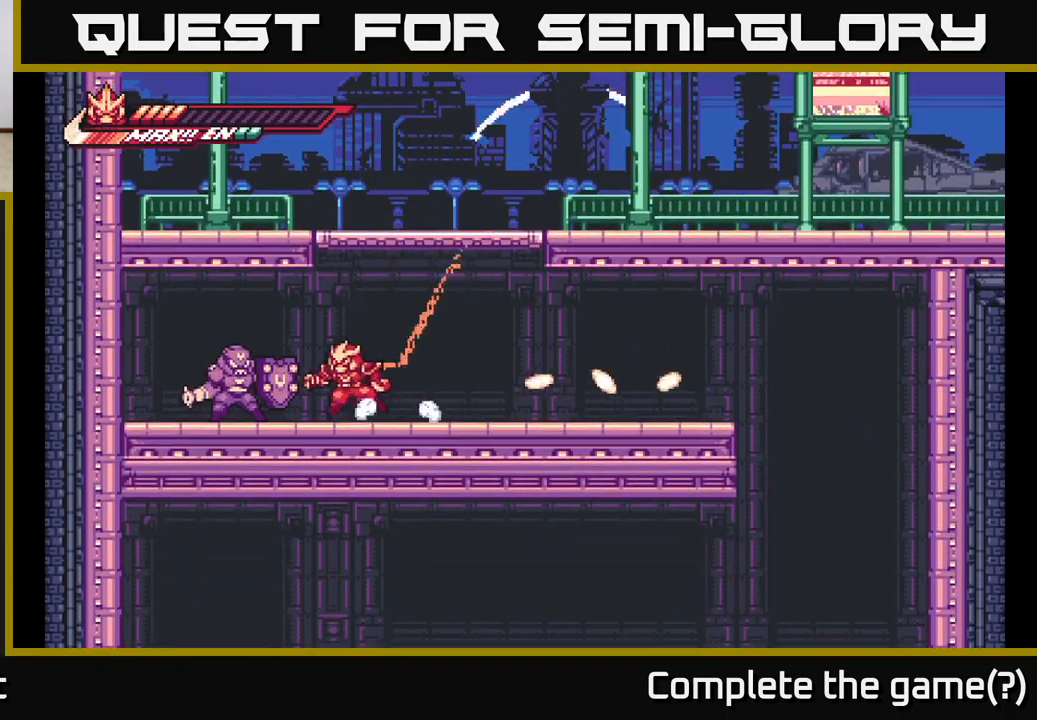
{"buttons": ["X"], "left_stick": "down", "right_stick": "center", "events": [[50, "left_stick", "left"], [83, "X", "down"], [167, "X", "up"], [217, "left_stick", "down"], [267, "X", "down"], [350, "X", "up"], [433, "X", "down"]]}
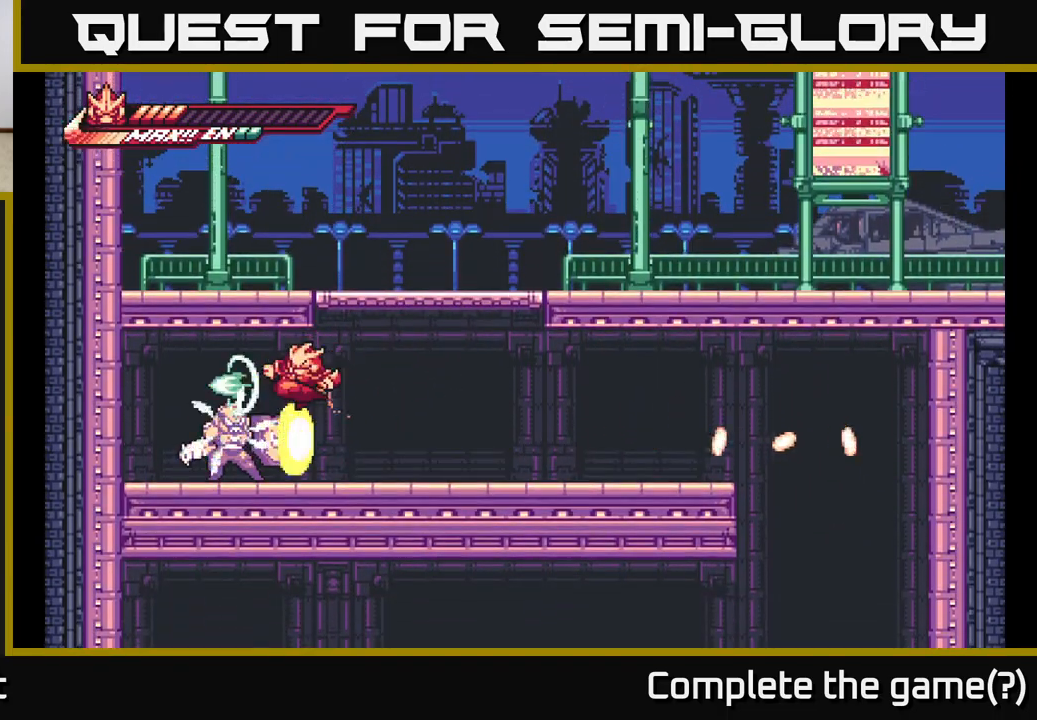
{"buttons": ["X"], "left_stick": "down", "right_stick": "center", "events": [[17, "X", "up"], [100, "X", "down"], [200, "X", "up"], [267, "X", "down"], [367, "X", "up"], [433, "X", "down"]]}
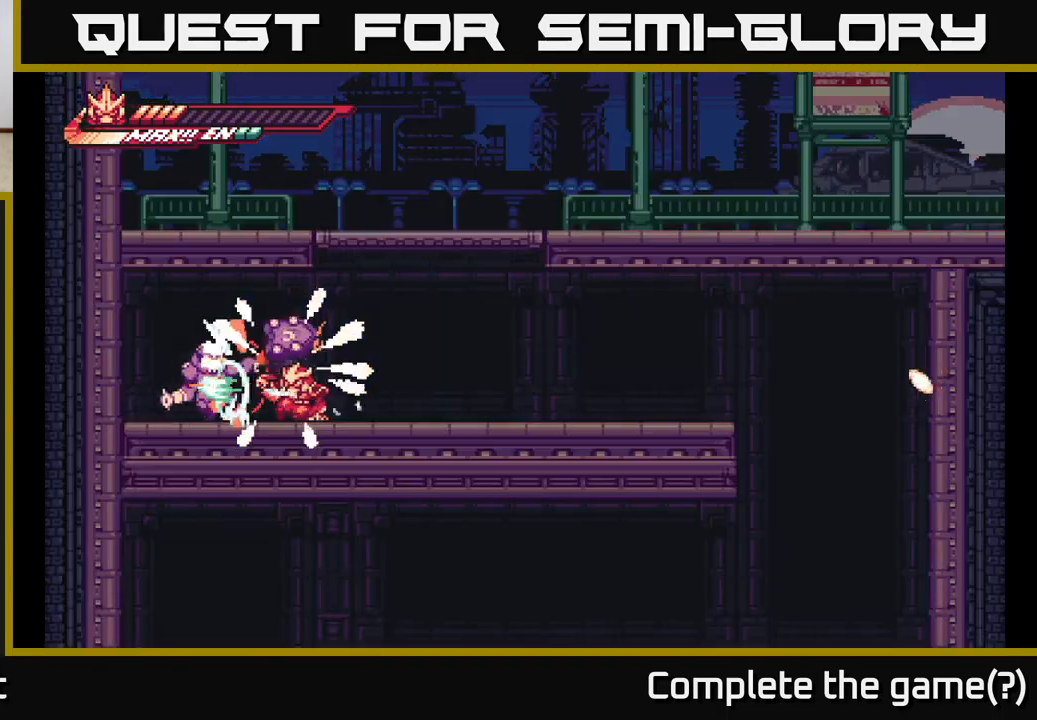
{"buttons": ["X"], "left_stick": "up-left", "right_stick": "center", "events": [[33, "X", "up"], [50, "left_stick", "center"], [100, "X", "down"], [200, "X", "up"], [283, "X", "down"], [317, "left_stick", "up-left"], [367, "X", "up"], [450, "X", "down"]]}
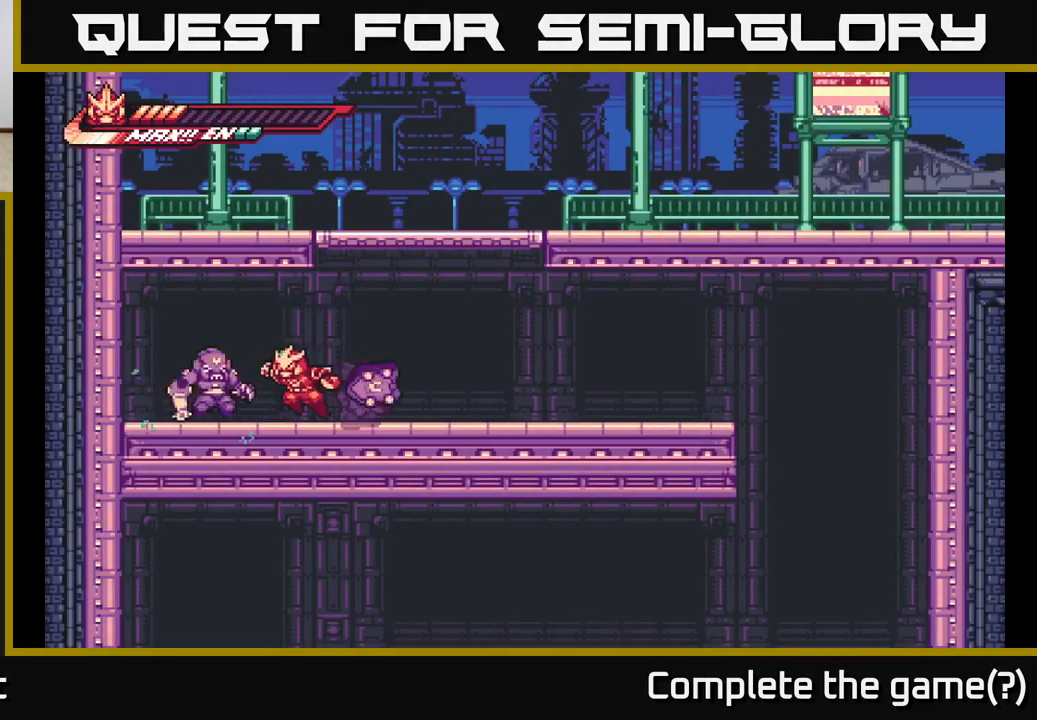
{"buttons": ["X"], "left_stick": "center", "right_stick": "center", "events": [[33, "X", "up"], [100, "X", "down"], [200, "X", "up"], [267, "X", "down"], [267, "left_stick", "center"], [383, "X", "up"], [483, "X", "down"]]}
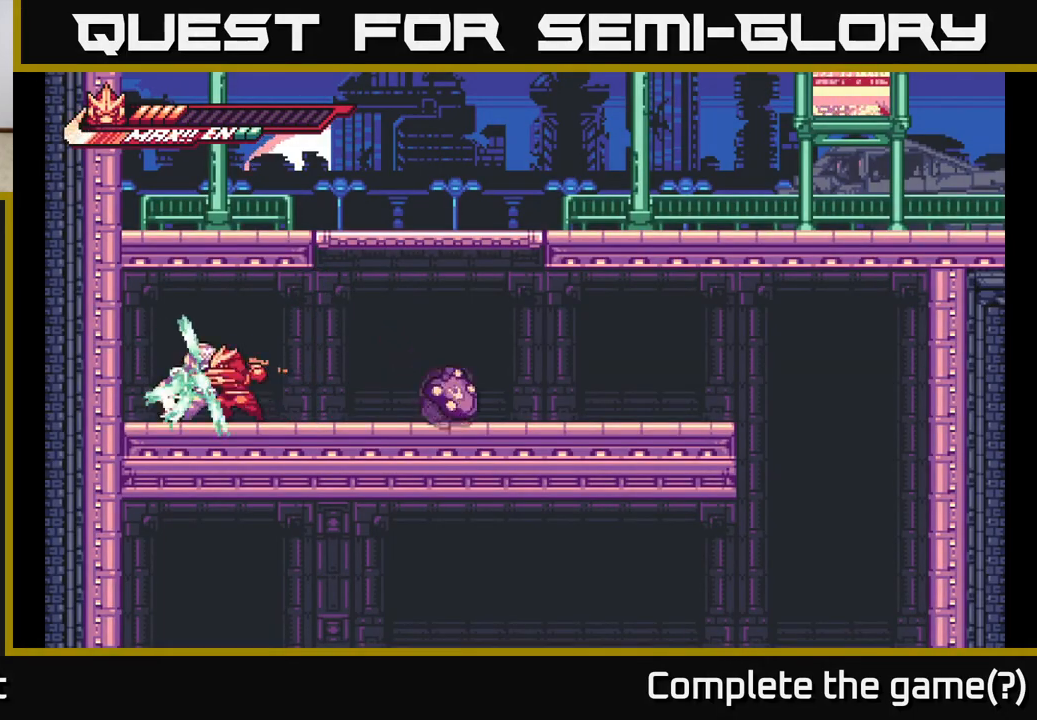
{"buttons": [], "left_stick": "center", "right_stick": "center", "events": [[67, "X", "up"], [167, "X", "down"], [250, "X", "up"], [367, "X", "down"], [467, "X", "up"]]}
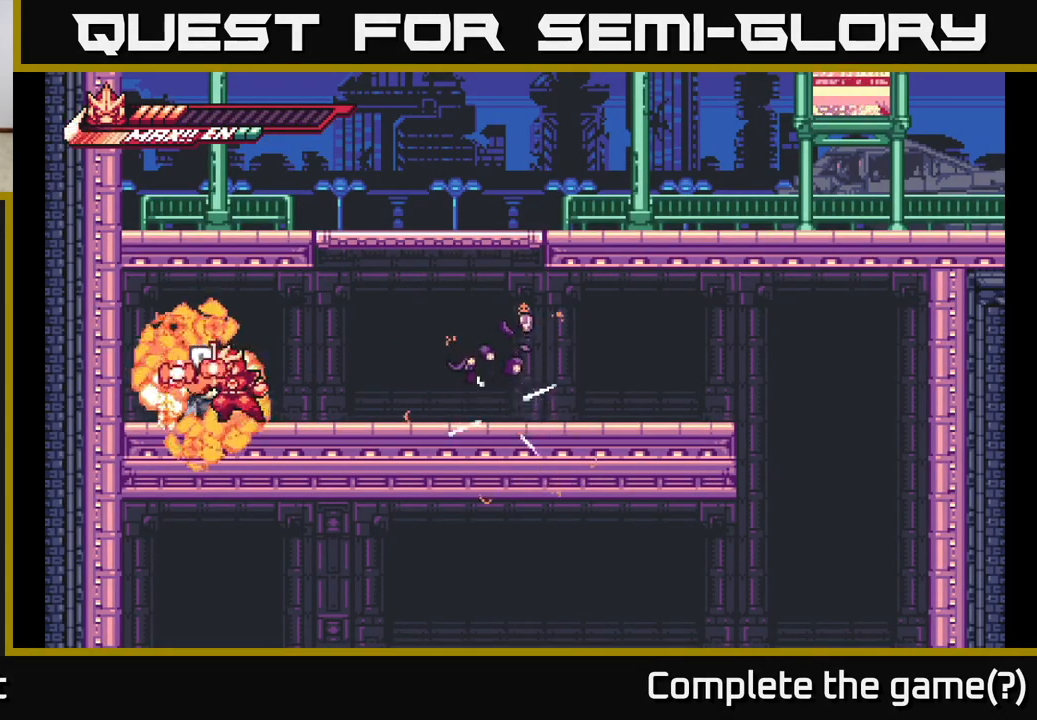
{"buttons": ["R2"], "left_stick": "up-right", "right_stick": "center", "events": [[67, "R2", "down"], [200, "R2", "up"], [267, "R2", "down"], [400, "left_stick", "up-right"]]}
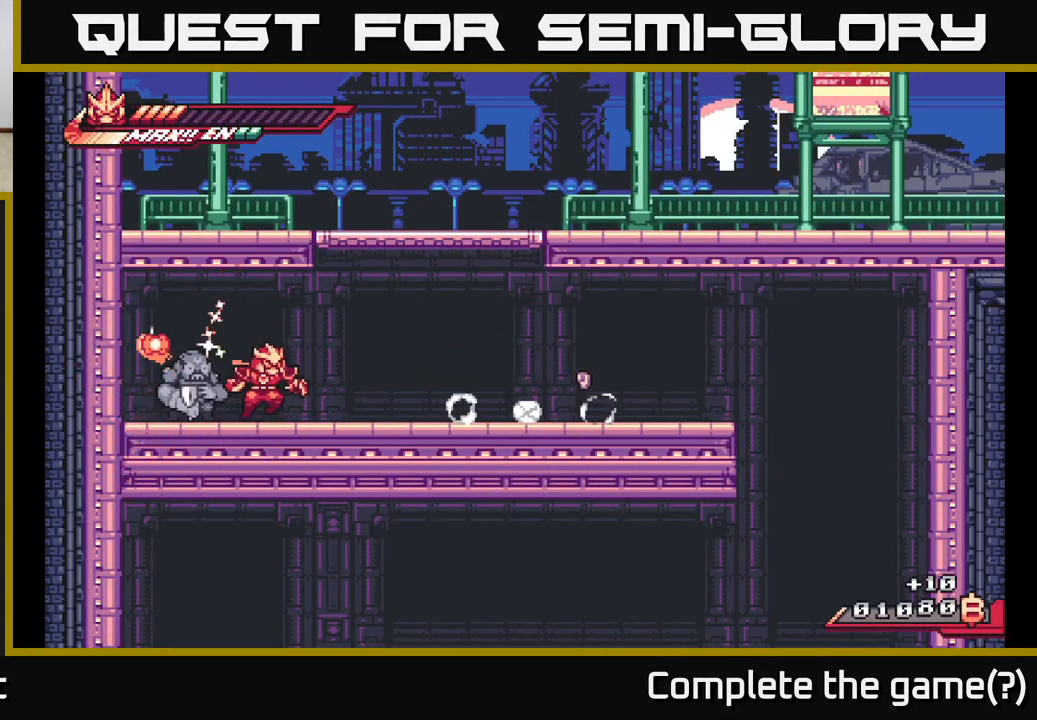
{"buttons": ["R2"], "left_stick": "left", "right_stick": "center", "events": [[17, "left_stick", "right"], [67, "R2", "up"], [167, "X", "down"], [250, "left_stick", "left"], [267, "X", "up"], [417, "R2", "down"]]}
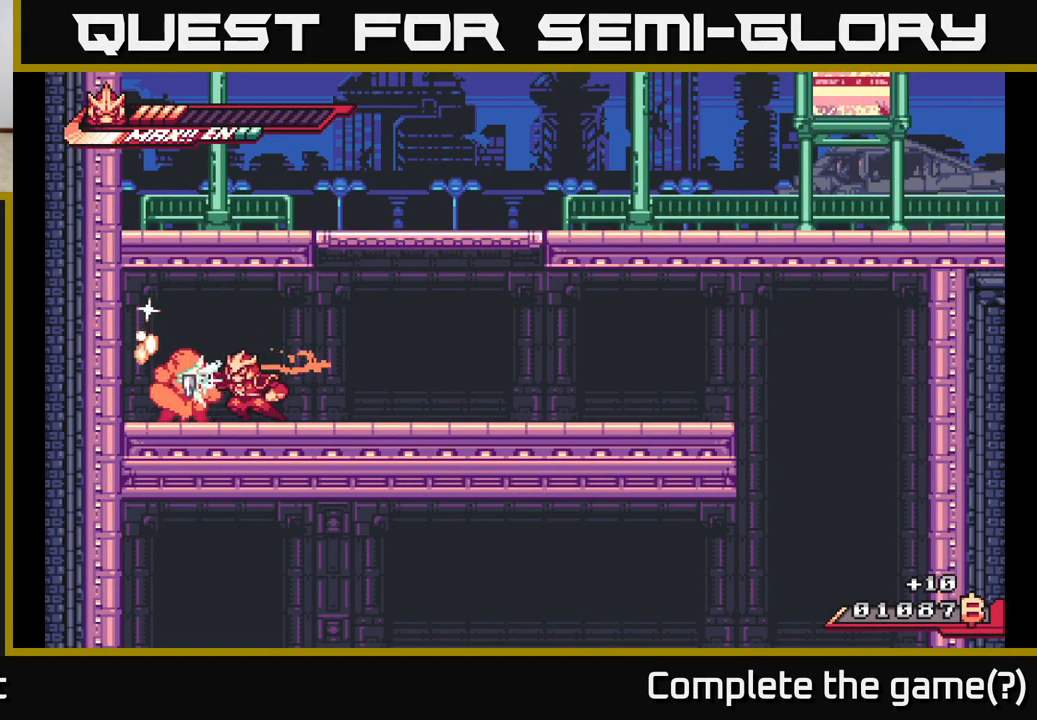
{"buttons": ["A", "X"], "left_stick": "up-right", "right_stick": "center", "events": [[133, "X", "down"], [133, "left_stick", "right"], [150, "R2", "up"], [417, "X", "up"], [483, "A", "down"], [483, "X", "down"], [483, "left_stick", "up-right"]]}
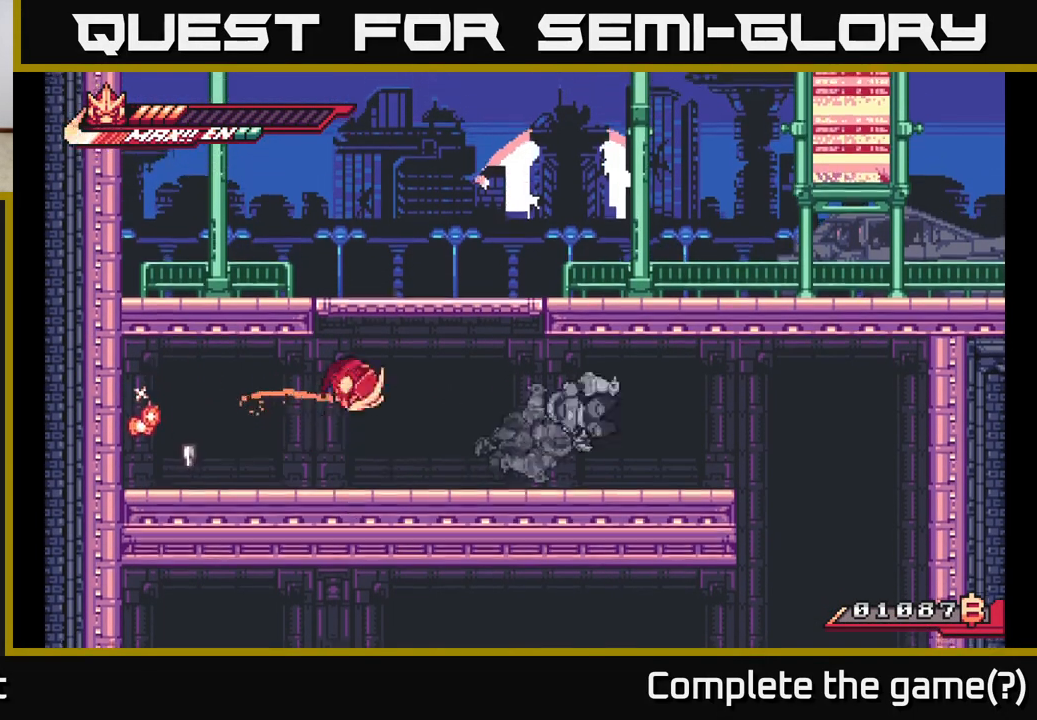
{"buttons": [], "left_stick": "left", "right_stick": "center", "events": [[17, "left_stick", "up"], [67, "X", "up"], [183, "A", "up"], [200, "left_stick", "left"], [283, "L2", "down"], [433, "L2", "up"]]}
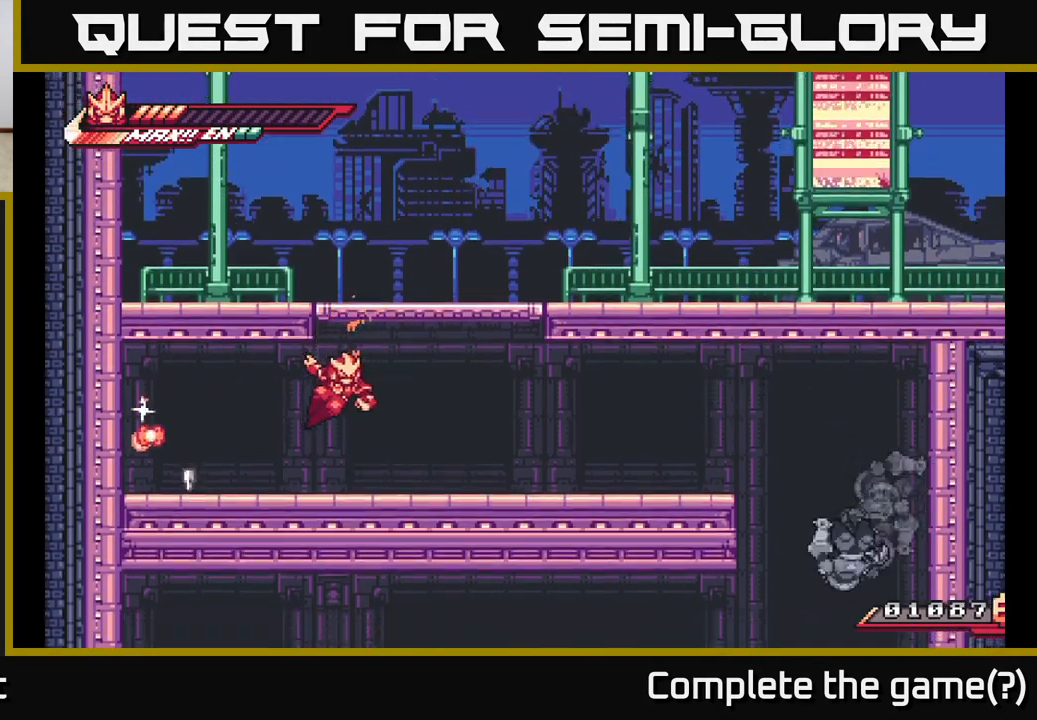
{"buttons": [], "left_stick": "right", "right_stick": "center", "events": [[150, "L2", "down"], [467, "L2", "up"], [483, "left_stick", "right"]]}
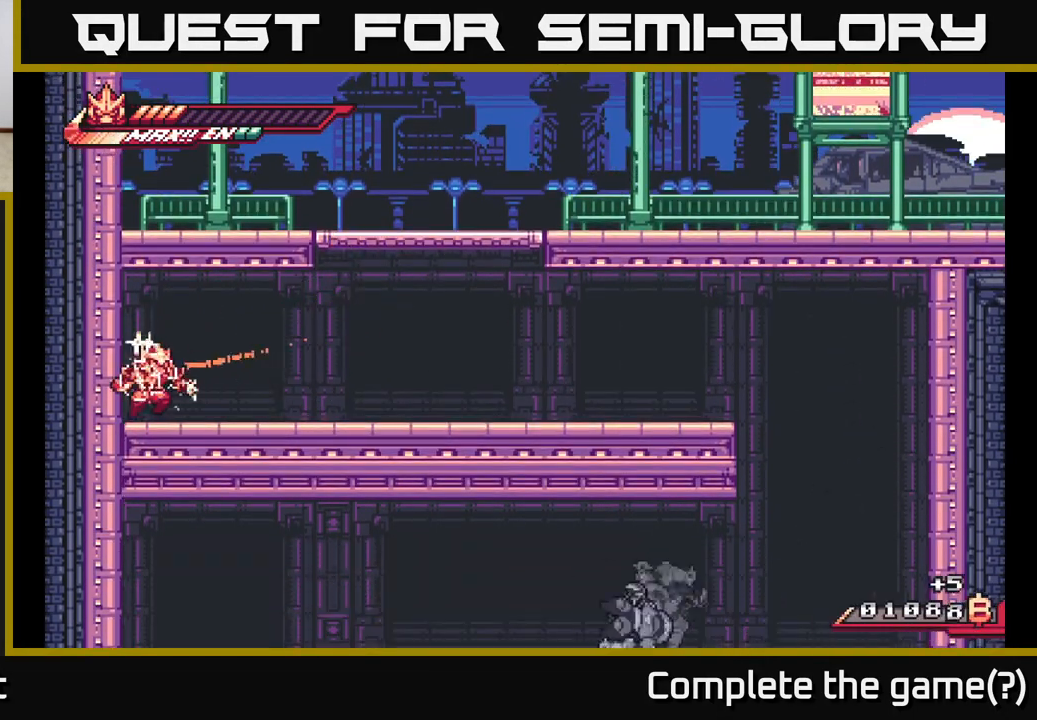
{"buttons": ["A", "L2"], "left_stick": "right", "right_stick": "center", "events": [[117, "L2", "down"], [400, "A", "down"]]}
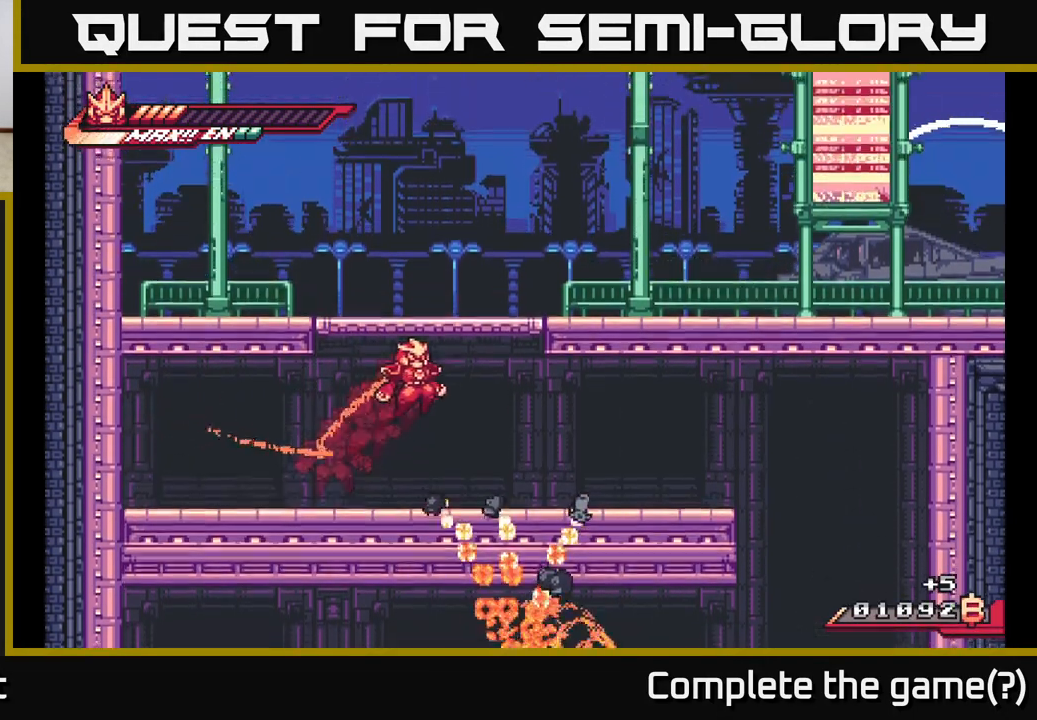
{"buttons": ["A"], "left_stick": "right", "right_stick": "center", "events": [[317, "A", "up"], [317, "L2", "up"], [383, "A", "down"]]}
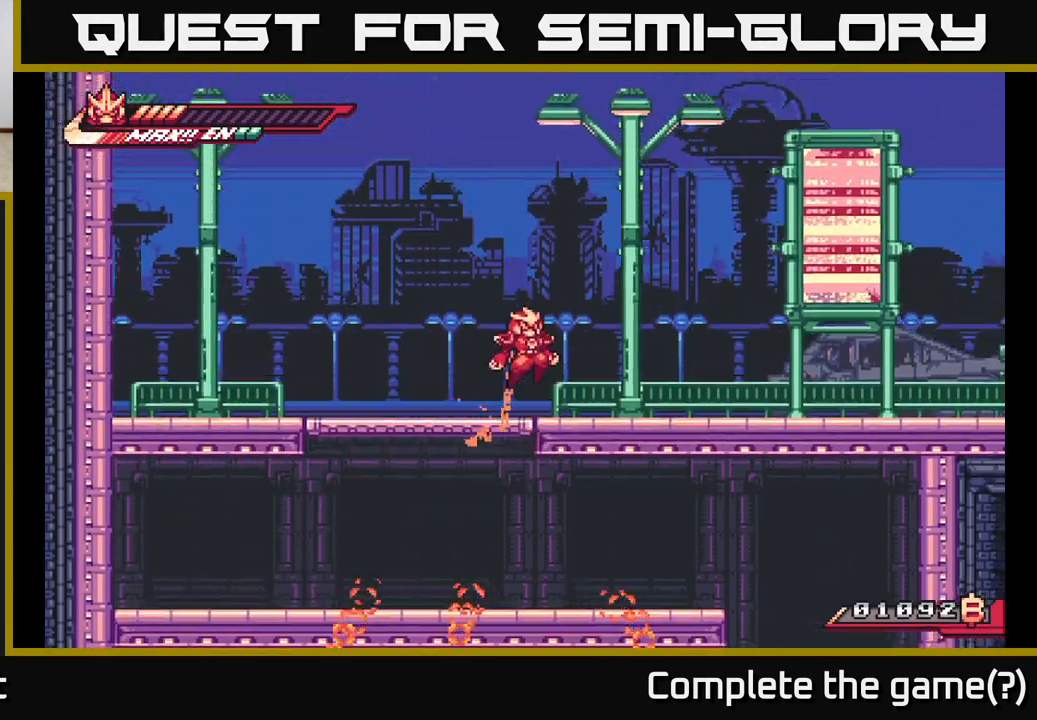
{"buttons": ["L2"], "left_stick": "right", "right_stick": "center", "events": [[50, "L2", "down"], [150, "A", "up"], [300, "L2", "up"], [467, "L2", "down"]]}
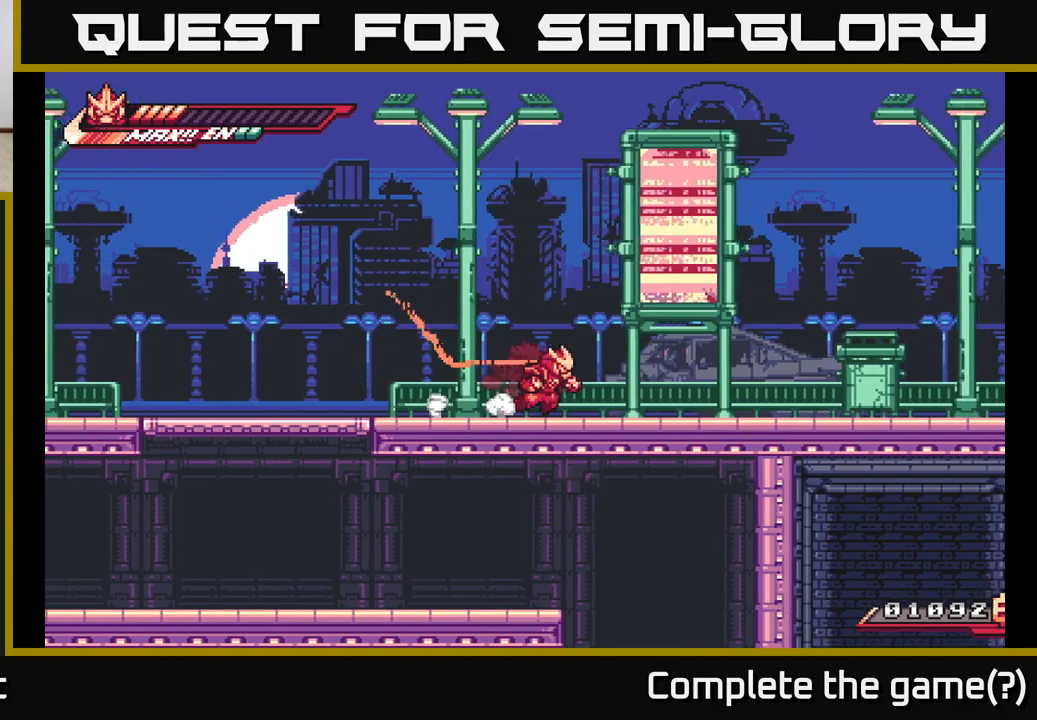
{"buttons": [], "left_stick": "right", "right_stick": "center", "events": [[233, "A", "down"], [283, "X", "down"], [317, "A", "up"], [450, "X", "up"], [483, "L2", "up"]]}
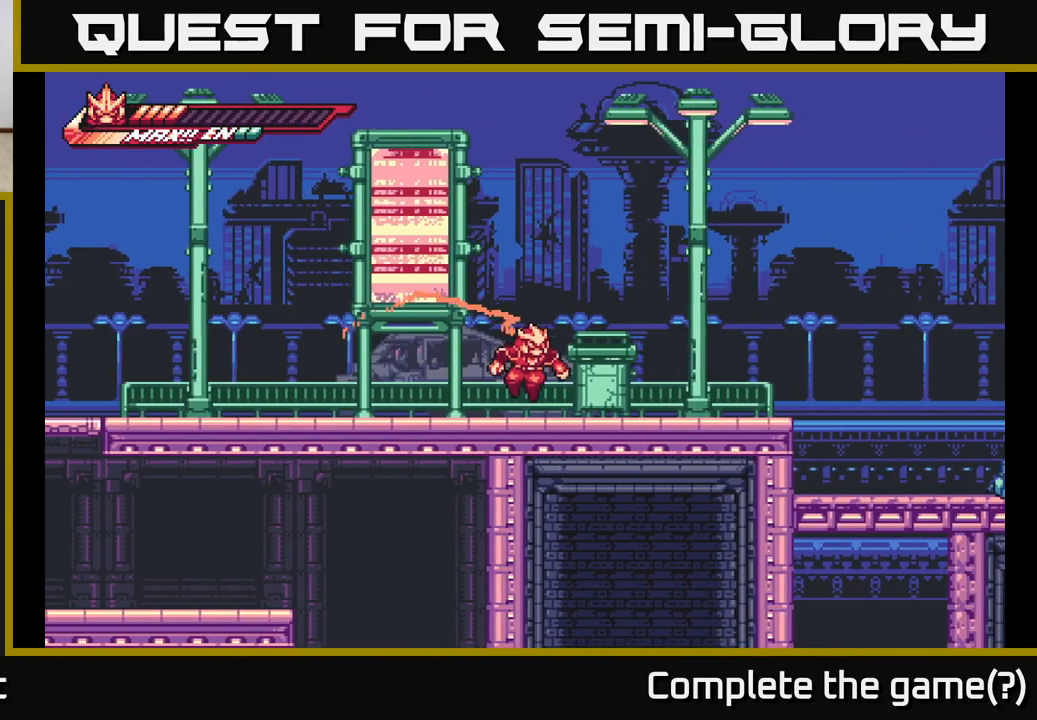
{"buttons": ["L2"], "left_stick": "left", "right_stick": "center", "events": [[67, "X", "down"], [150, "X", "up"], [200, "left_stick", "center"], [233, "X", "down"], [367, "X", "up"], [367, "left_stick", "left"], [417, "L2", "down"]]}
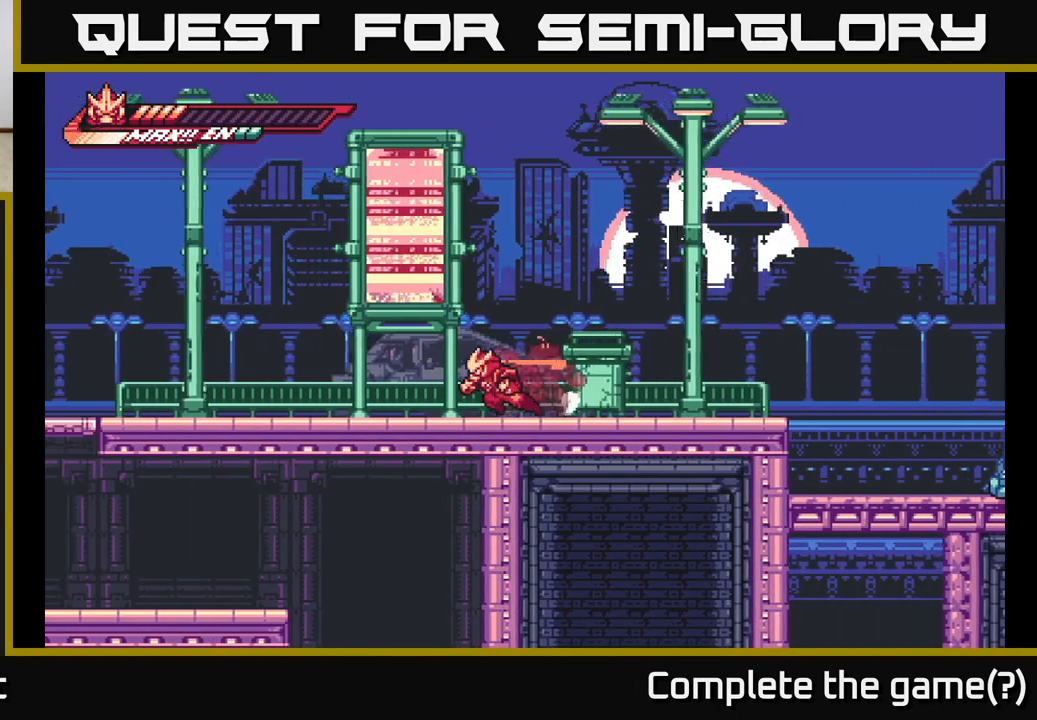
{"buttons": ["A", "L2"], "left_stick": "left", "right_stick": "center", "events": [[417, "A", "down"]]}
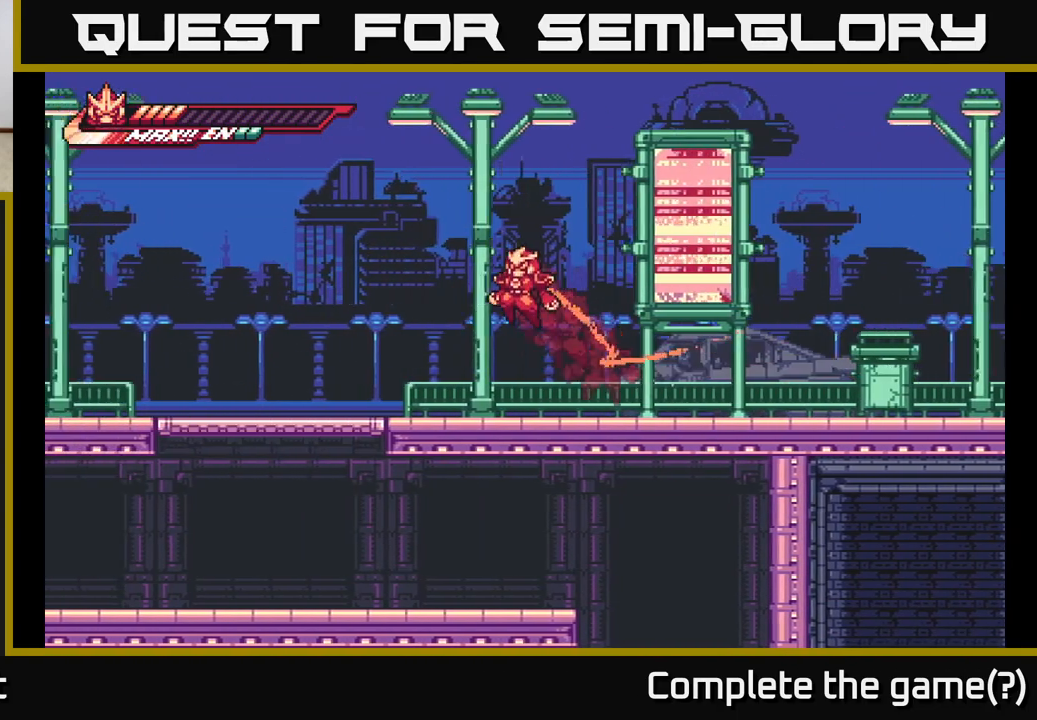
{"buttons": ["A"], "left_stick": "left", "right_stick": "center", "events": [[100, "L2", "up"]]}
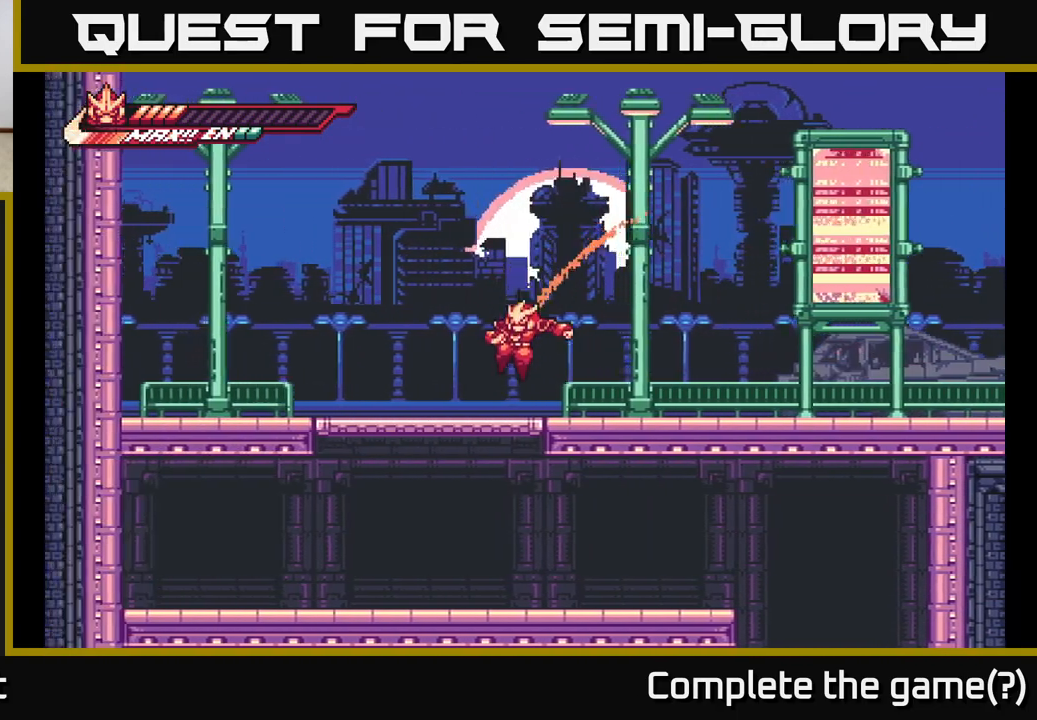
{"buttons": ["L2"], "left_stick": "left", "right_stick": "center", "events": [[117, "A", "up"], [117, "L2", "down"]]}
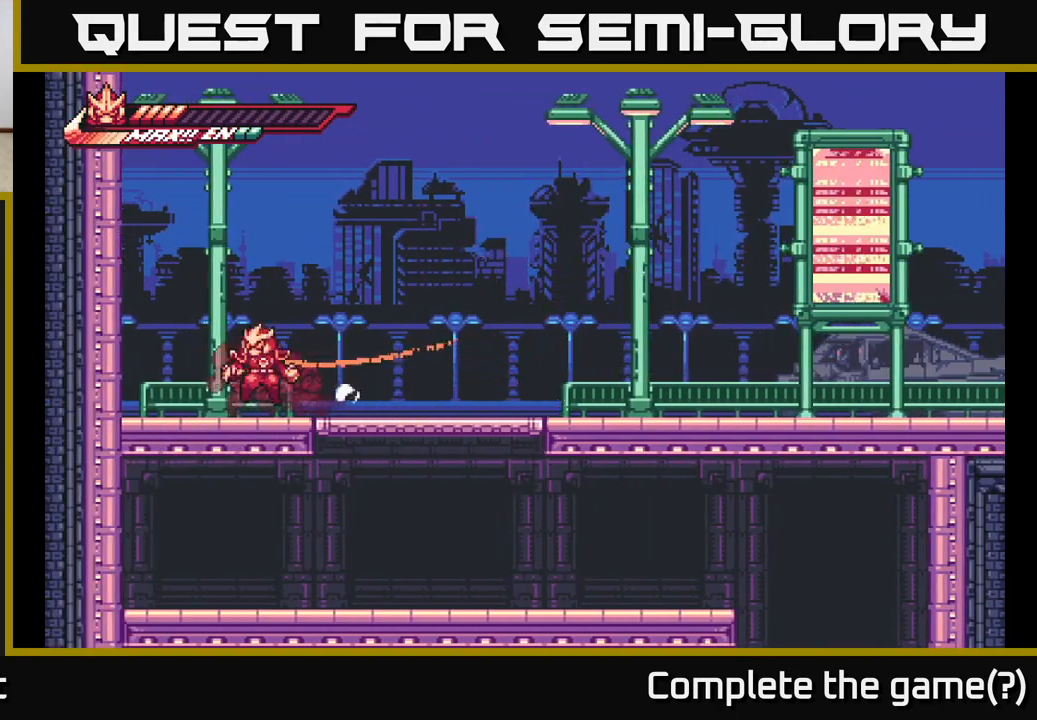
{"buttons": ["A", "L2"], "left_stick": "left", "right_stick": "center", "events": [[33, "A", "down"], [317, "A", "up"], [350, "A", "down"]]}
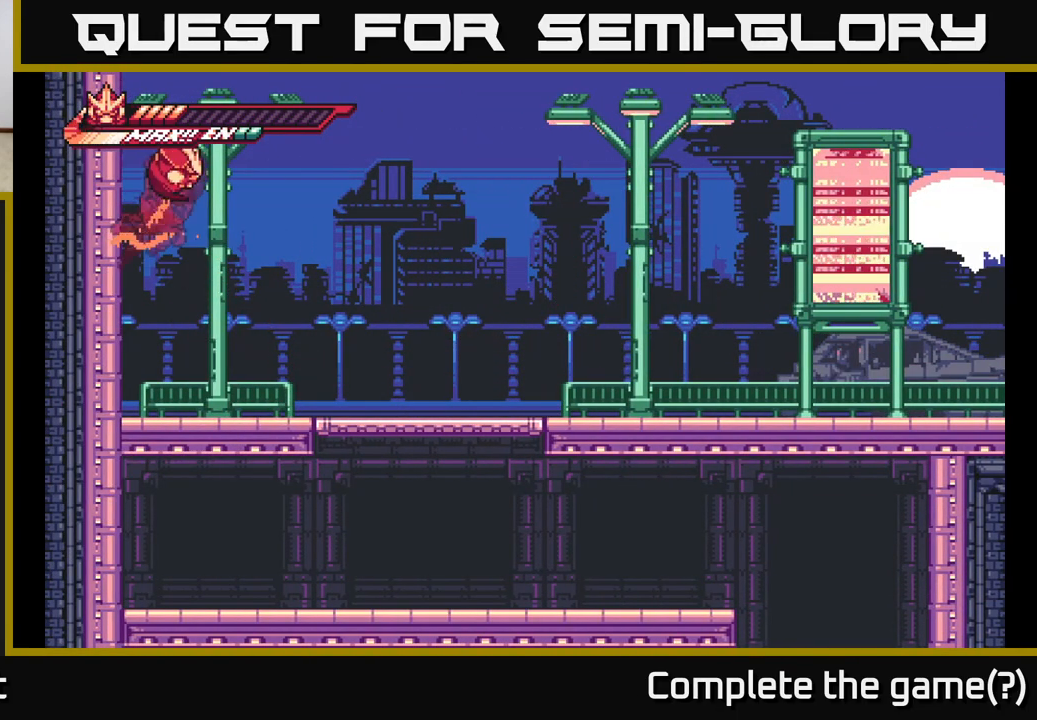
{"buttons": ["A", "L2"], "left_stick": "left", "right_stick": "center", "events": [[167, "A", "up"], [250, "A", "down"]]}
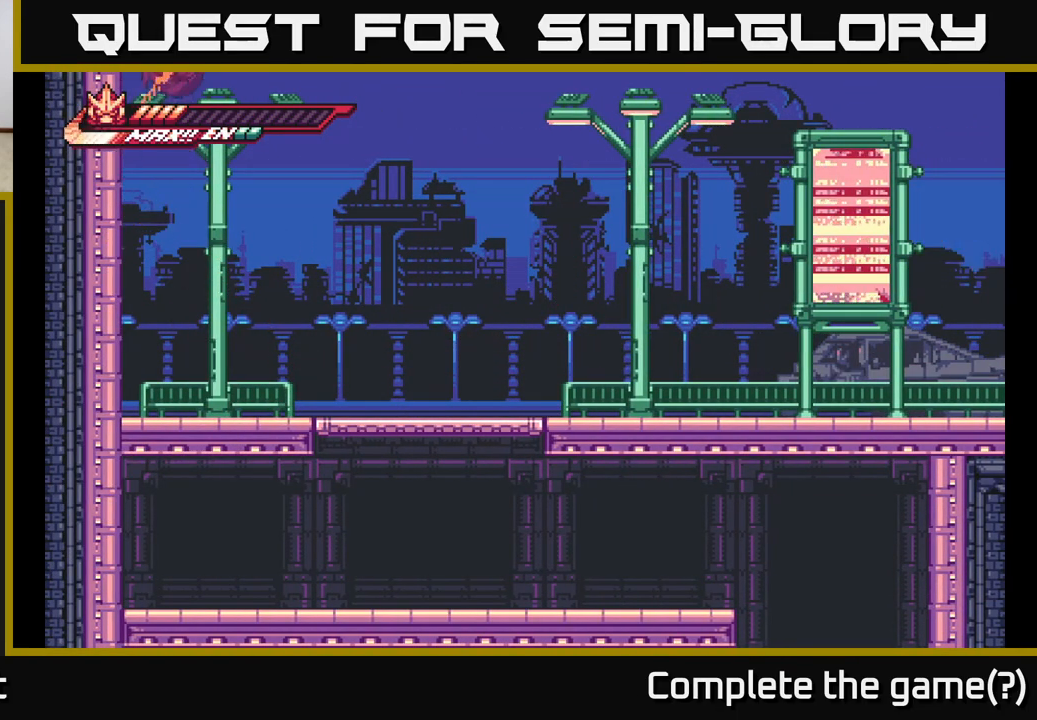
{"buttons": ["A", "L2"], "left_stick": "up-left", "right_stick": "center", "events": [[67, "L2", "up"], [117, "A", "up"], [233, "L2", "down"], [250, "A", "down"], [267, "left_stick", "up-left"]]}
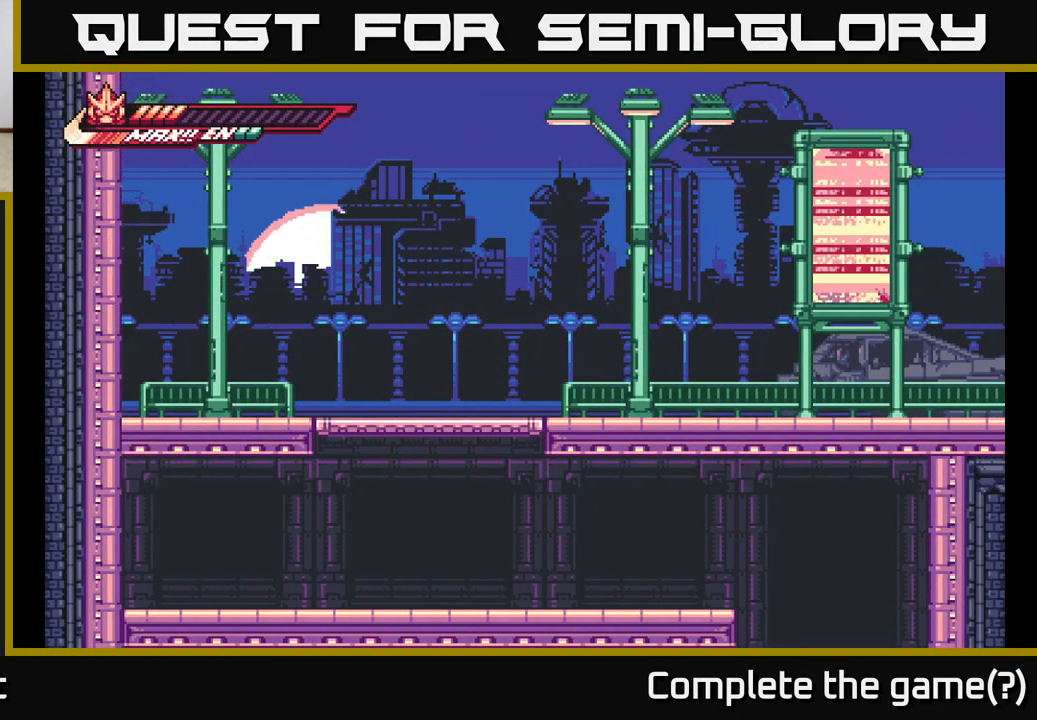
{"buttons": ["A", "L2"], "left_stick": "left", "right_stick": "center", "events": [[17, "left_stick", "up-right"], [83, "left_stick", "left"], [250, "A", "up"], [267, "L2", "up"], [333, "L2", "down"], [367, "A", "down"]]}
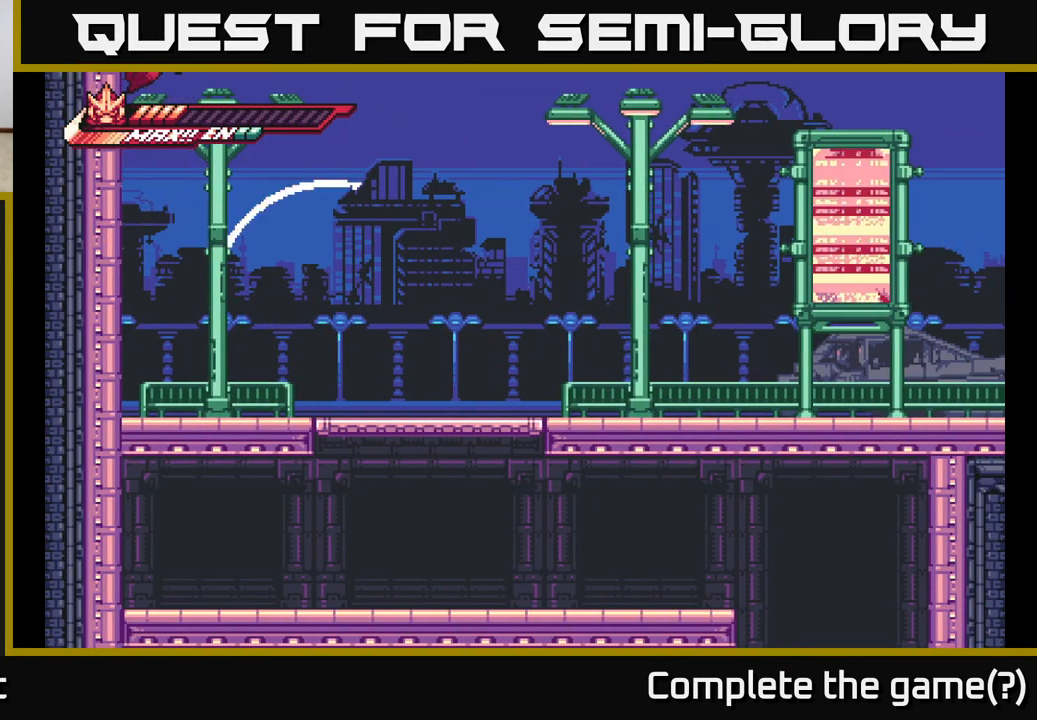
{"buttons": ["A", "L2"], "left_stick": "left", "right_stick": "center", "events": [[233, "A", "up"], [283, "A", "down"]]}
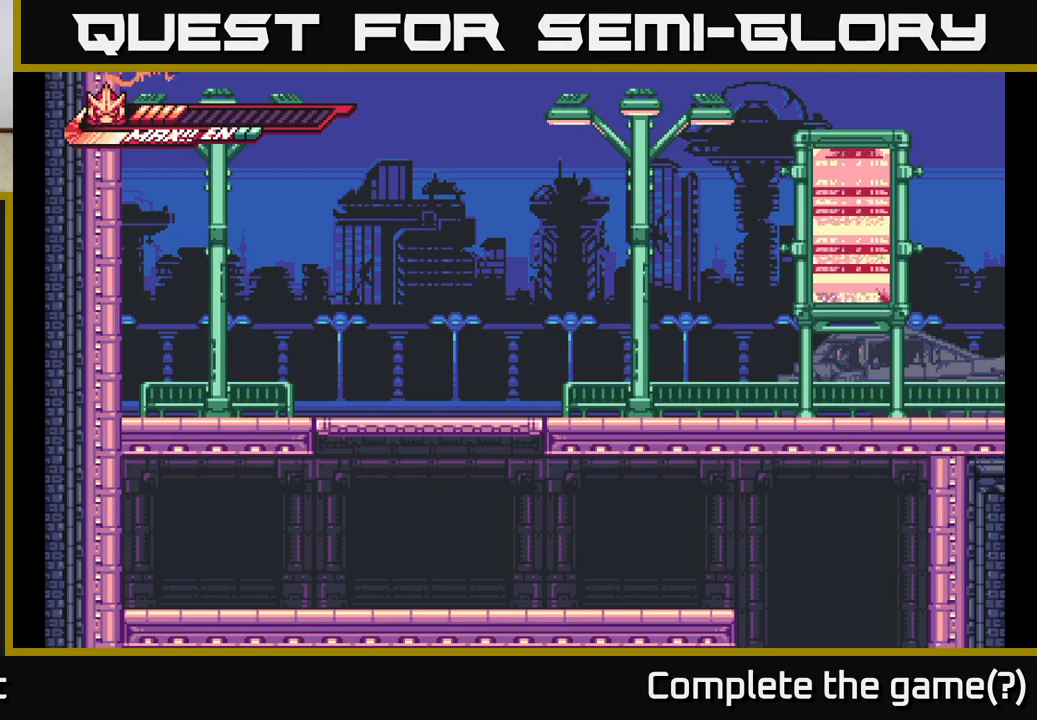
{"buttons": ["A", "L2"], "left_stick": "left", "right_stick": "center", "events": [[167, "A", "up"], [233, "A", "down"]]}
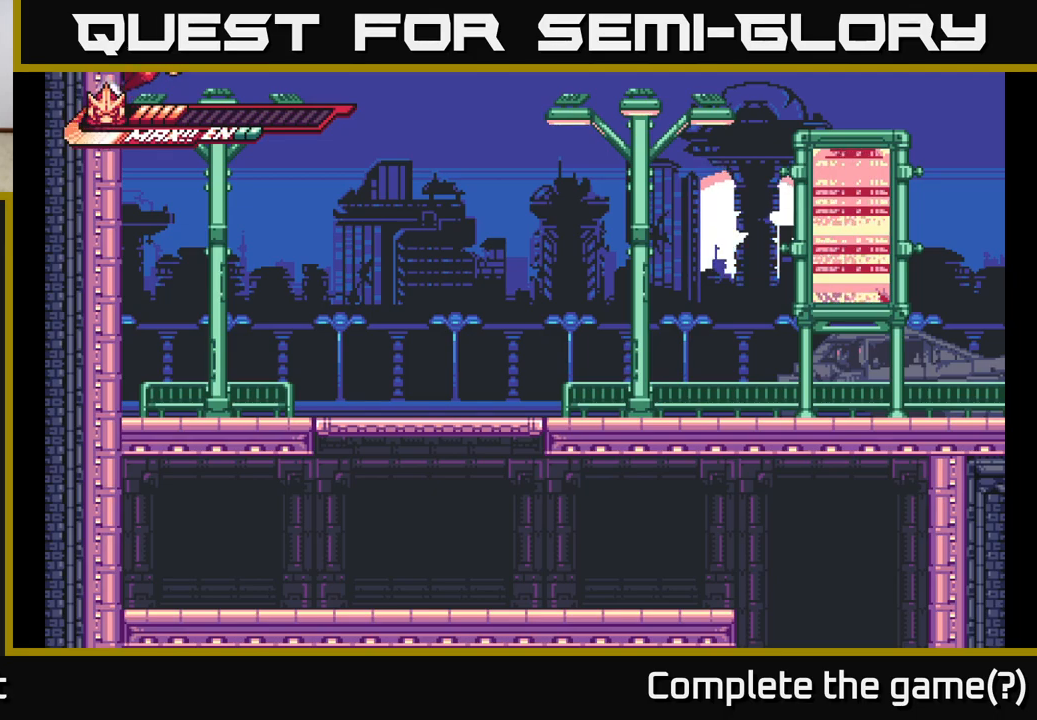
{"buttons": ["A", "L2"], "left_stick": "left", "right_stick": "center", "events": [[50, "A", "up"], [117, "A", "down"]]}